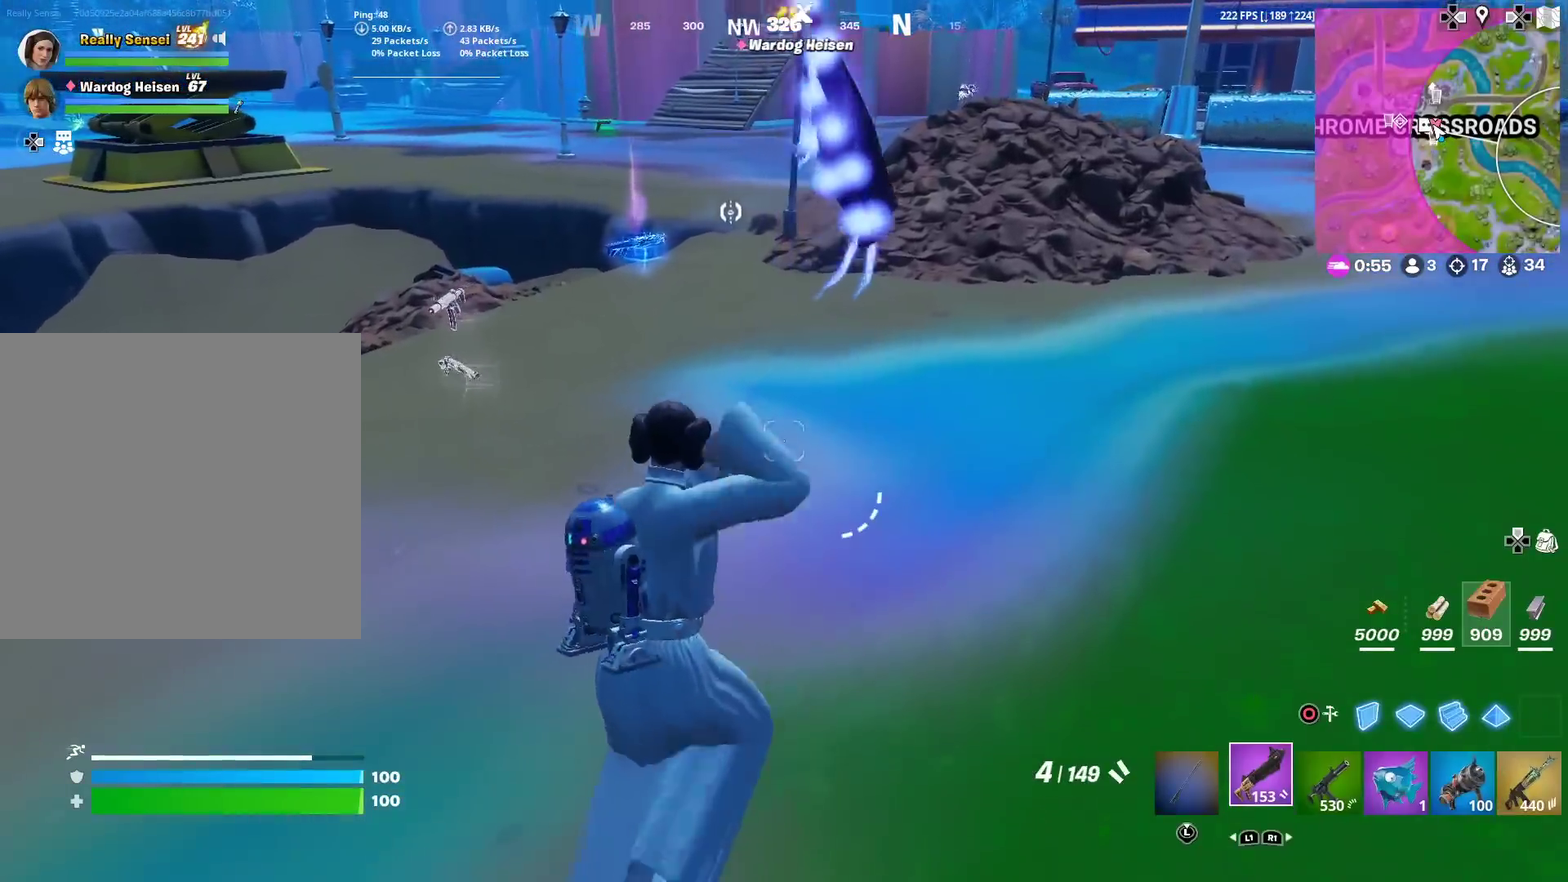
Gameplay with a controller (PlayStation layout); each line is a JSON object with the inputs held at the frame after it (dt_ms = milliseconds from this image to that frame). "events" lists button and stick changes between this image and that frame as [ms after this image, input, new state], when the widget could be followed in between. Not read: TOUCHPAD.
{"dt_ms": 300, "buttons": ["SQUARE"], "left_stick": "up-right", "right_stick": "center", "events": [[183, "right_stick", "up"], [250, "right_stick", "center"], [300, "SQUARE", "down"]]}
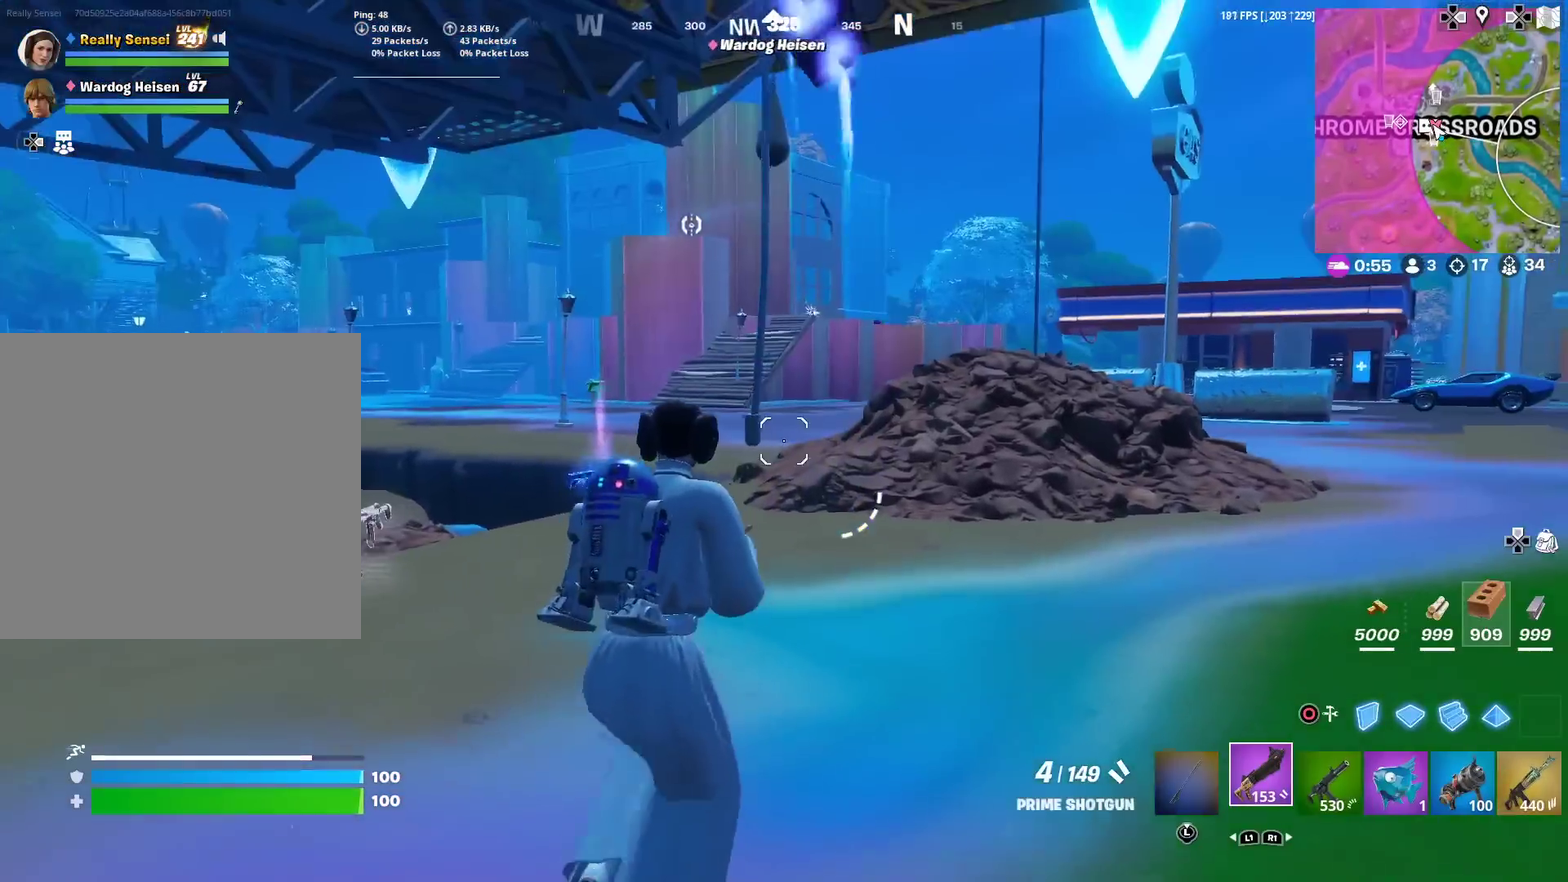
{"dt_ms": 901, "buttons": [], "left_stick": "right", "right_stick": "center", "events": [[50, "left_stick", "up"], [100, "SQUARE", "up"], [251, "right_stick", "up-left"], [301, "right_stick", "center"], [384, "SQUARE", "down"], [451, "SQUARE", "up"], [501, "left_stick", "center"], [634, "left_stick", "down"], [651, "right_stick", "up"], [751, "left_stick", "down-right"], [851, "right_stick", "center"], [868, "left_stick", "right"]]}
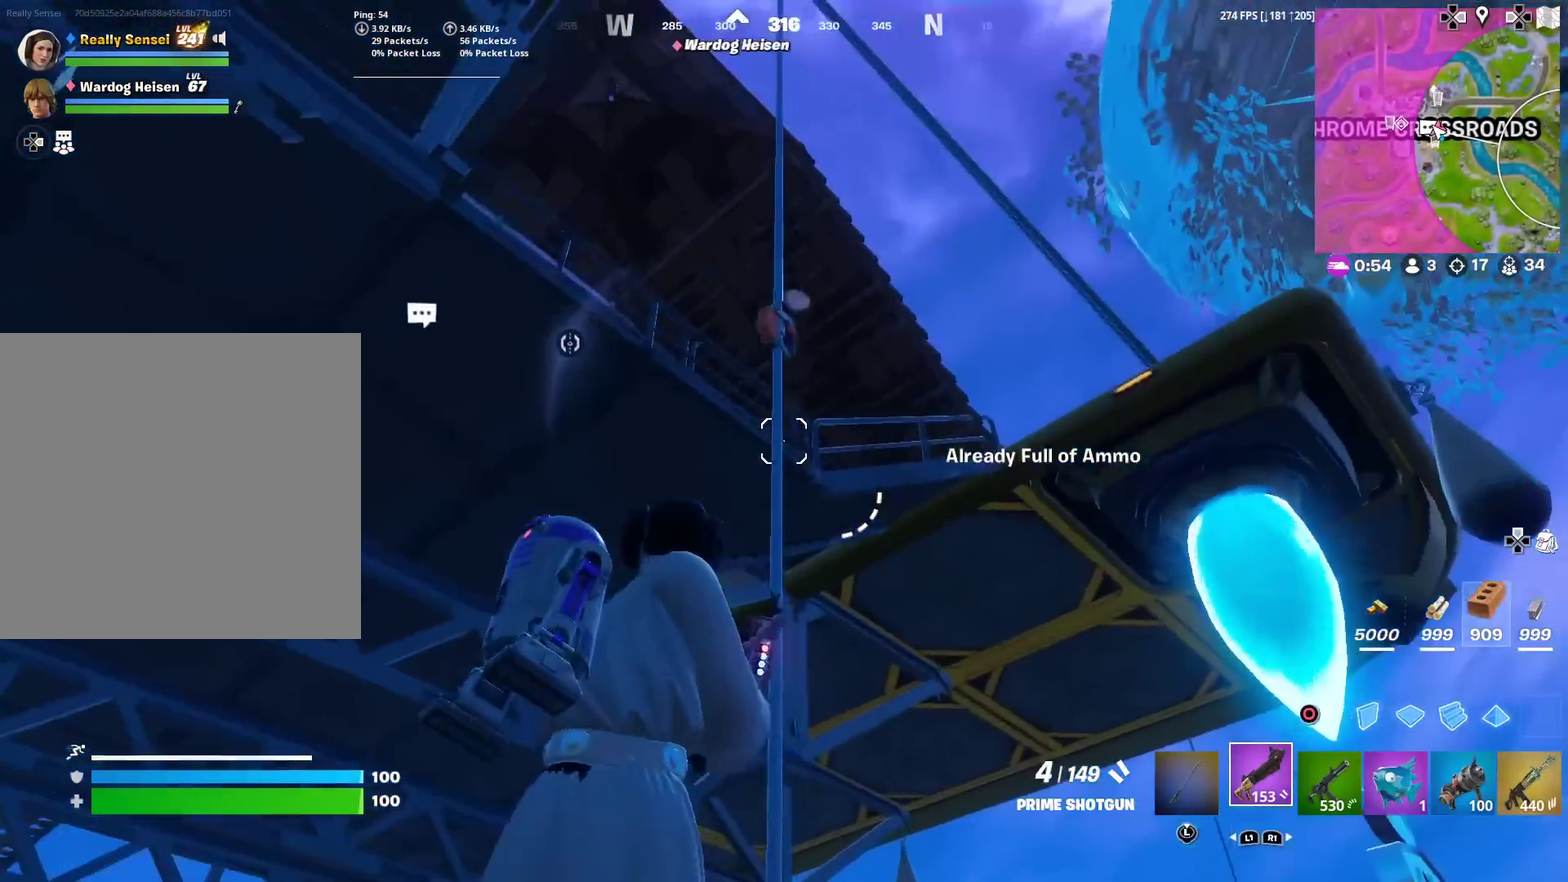
{"dt_ms": 300, "buttons": [], "left_stick": "up-left", "right_stick": "down", "events": [[84, "right_stick", "up"], [184, "right_stick", "center"], [217, "left_stick", "center"], [250, "right_stick", "down"], [284, "left_stick", "up-left"]]}
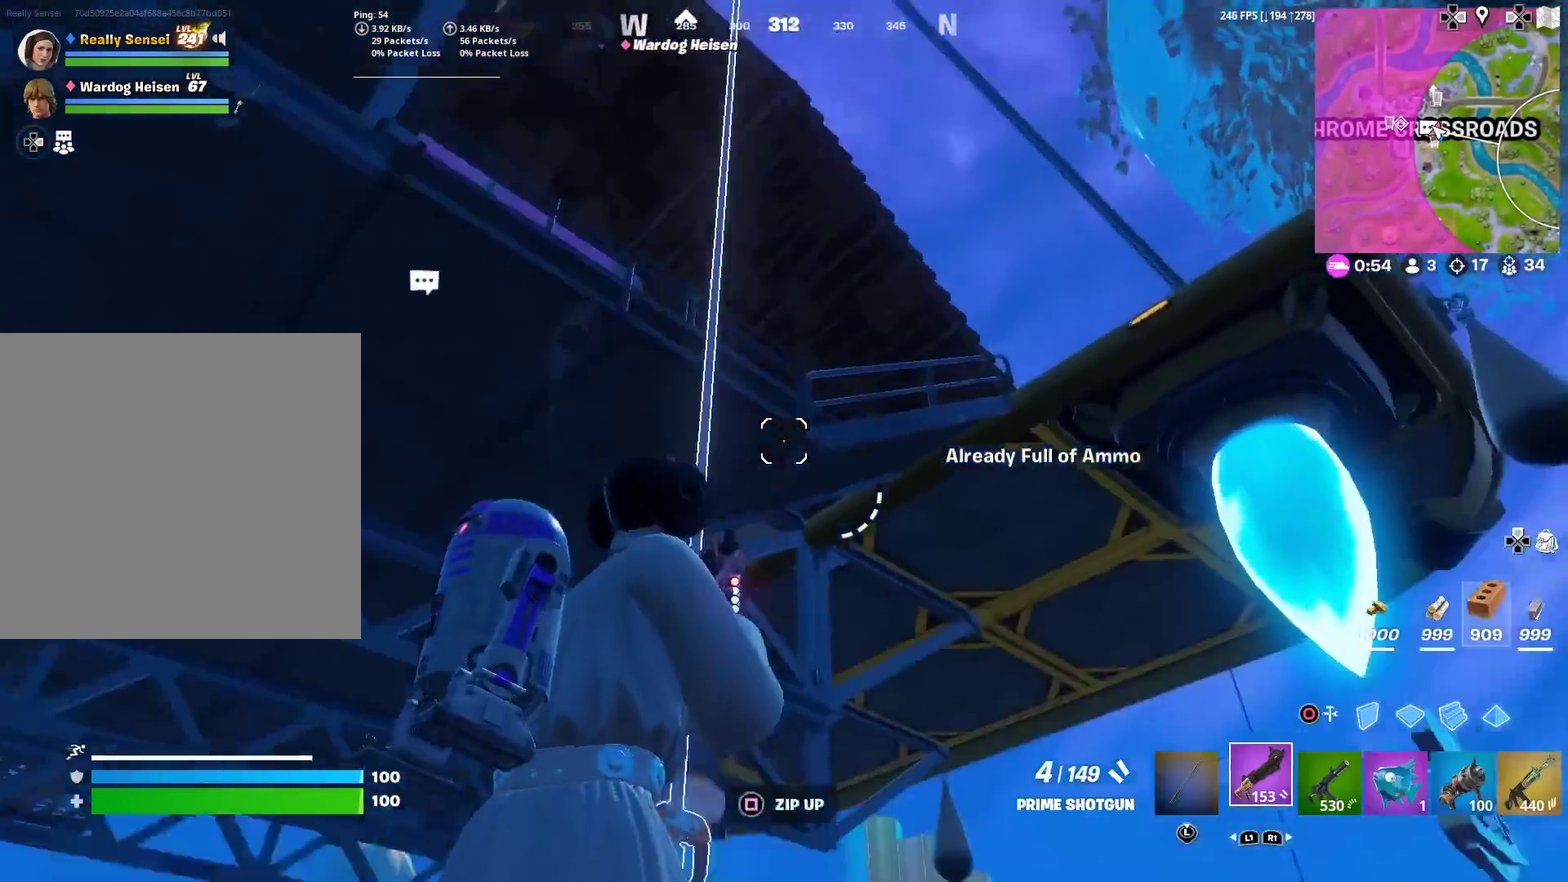
{"dt_ms": 701, "buttons": [], "left_stick": "up-left", "right_stick": "center", "events": [[84, "SQUARE", "down"], [167, "right_stick", "center"], [201, "SQUARE", "up"], [301, "right_stick", "up"], [534, "right_stick", "center"]]}
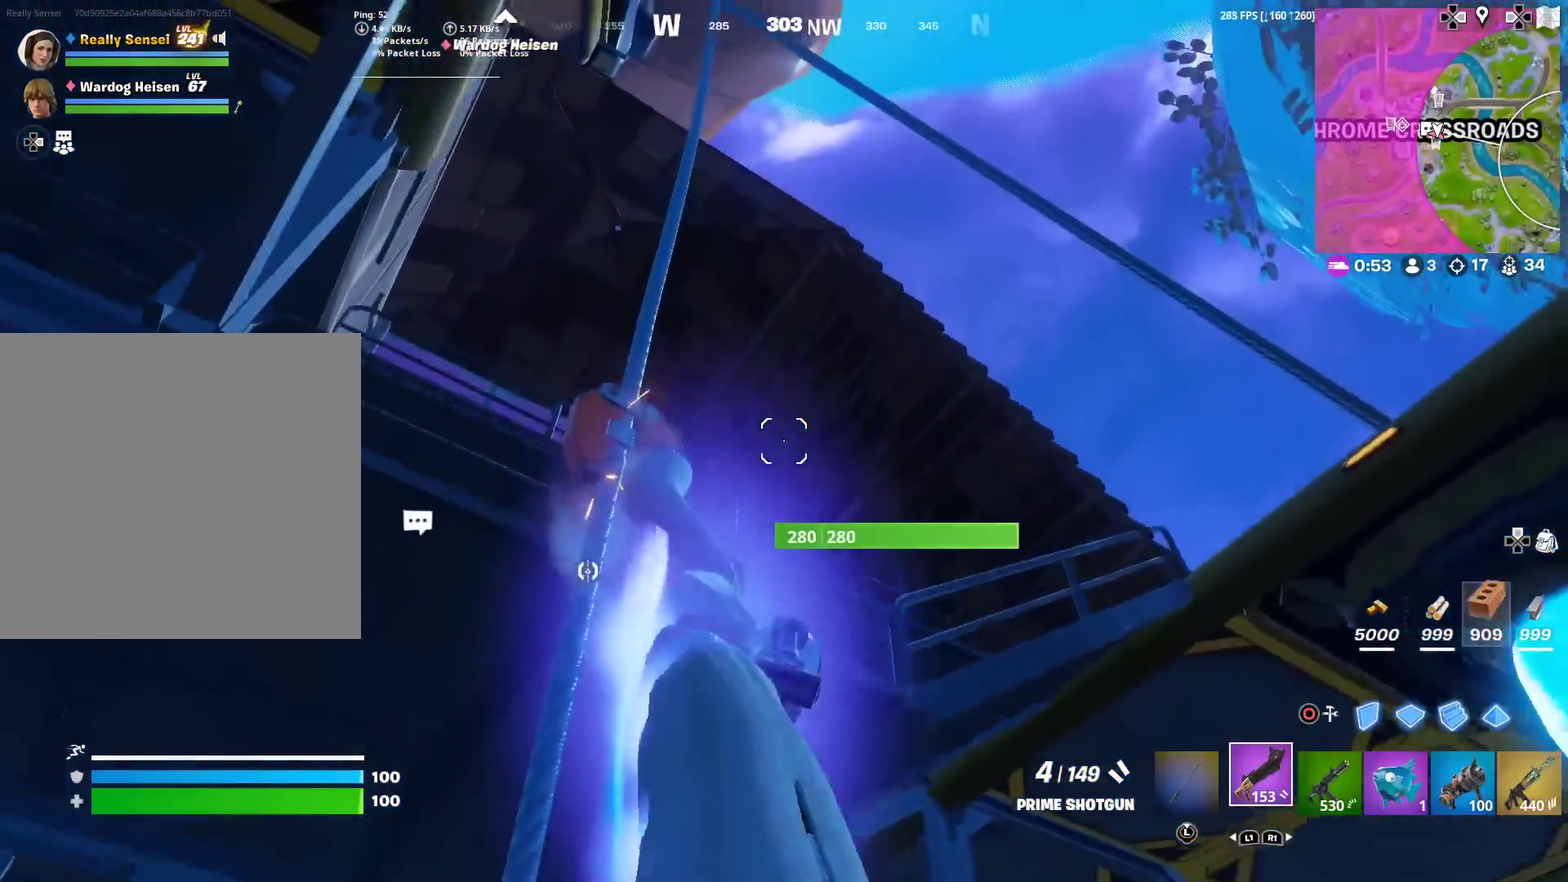
{"dt_ms": 300, "buttons": [], "left_stick": "up-left", "right_stick": "center", "events": [[100, "right_stick", "left"], [200, "right_stick", "center"]]}
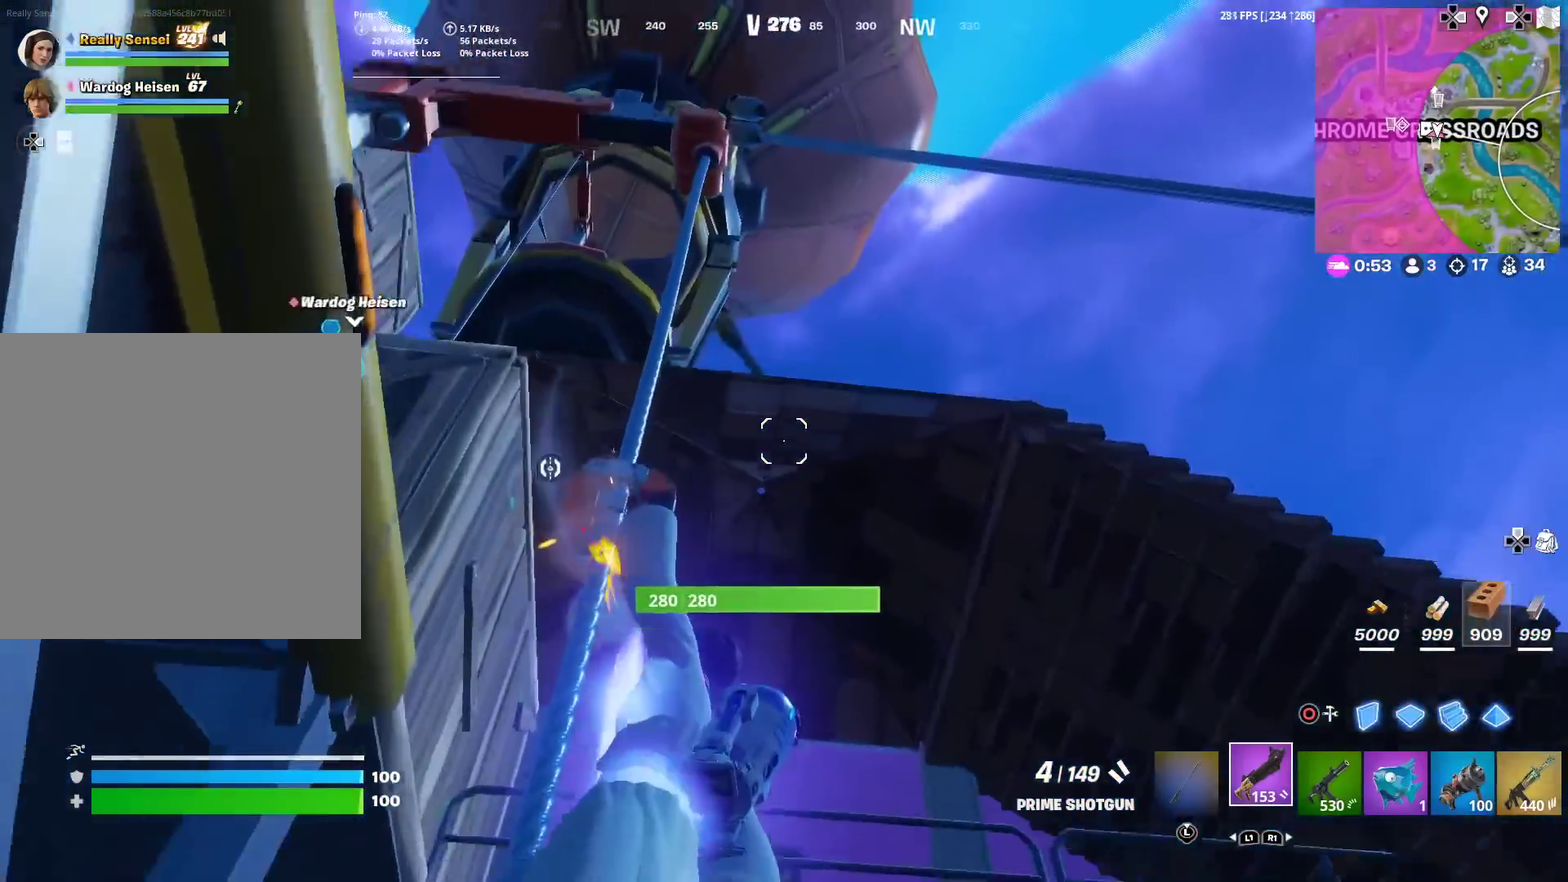
{"dt_ms": 601, "buttons": [], "left_stick": "up", "right_stick": "center", "events": [[67, "right_stick", "up-left"], [84, "left_stick", "up"], [134, "left_stick", "up-left"], [184, "right_stick", "center"], [418, "left_stick", "up"], [434, "right_stick", "down-left"], [534, "right_stick", "center"]]}
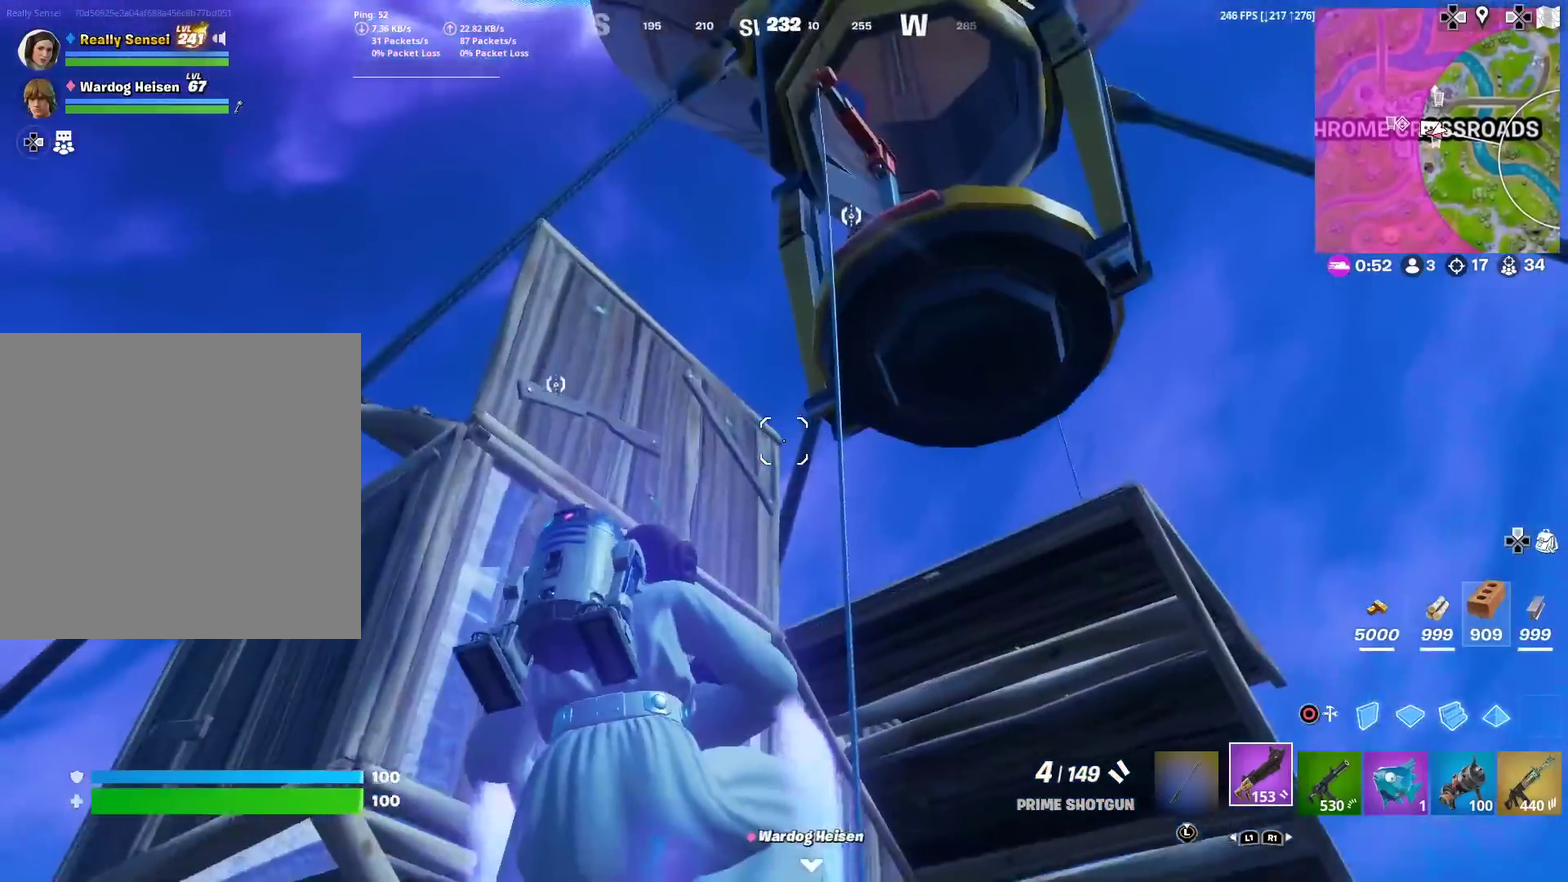
{"dt_ms": 400, "buttons": [], "left_stick": "up", "right_stick": "down", "events": [[134, "right_stick", "down-left"], [267, "right_stick", "down"]]}
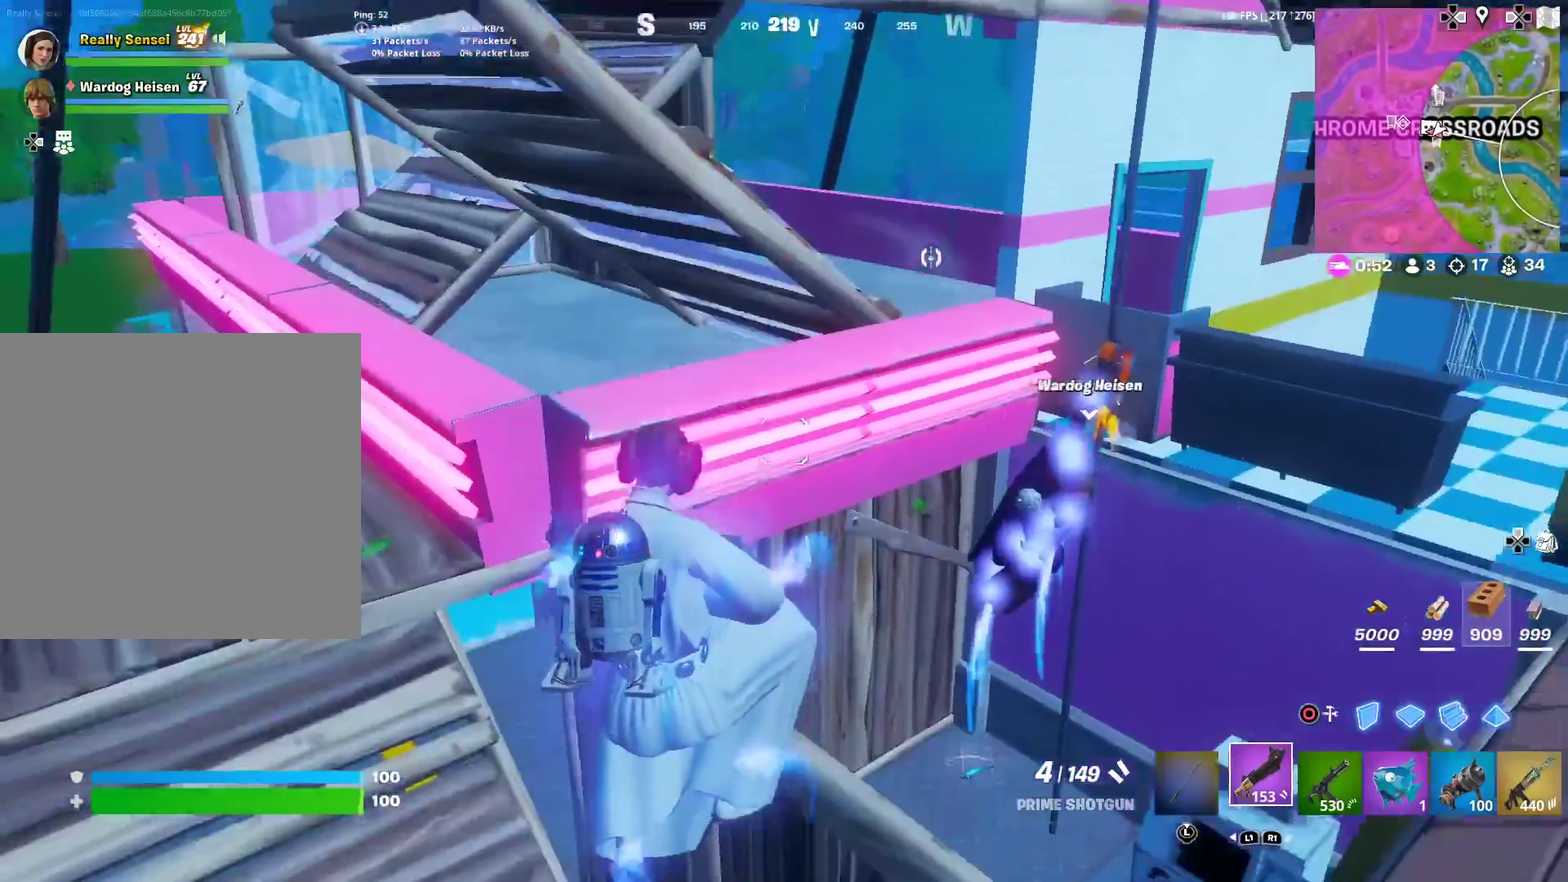
{"dt_ms": 601, "buttons": [], "left_stick": "up-right", "right_stick": "center", "events": [[17, "right_stick", "center"], [101, "left_stick", "up-left"], [167, "right_stick", "up-right"], [217, "left_stick", "up"], [234, "right_stick", "center"], [317, "left_stick", "up-right"], [368, "right_stick", "right"], [384, "left_stick", "right"], [451, "left_stick", "down-right"], [451, "right_stick", "up-right"], [501, "CROSS", "down"], [501, "right_stick", "center"], [551, "left_stick", "center"], [601, "CROSS", "up"], [601, "left_stick", "up-right"]]}
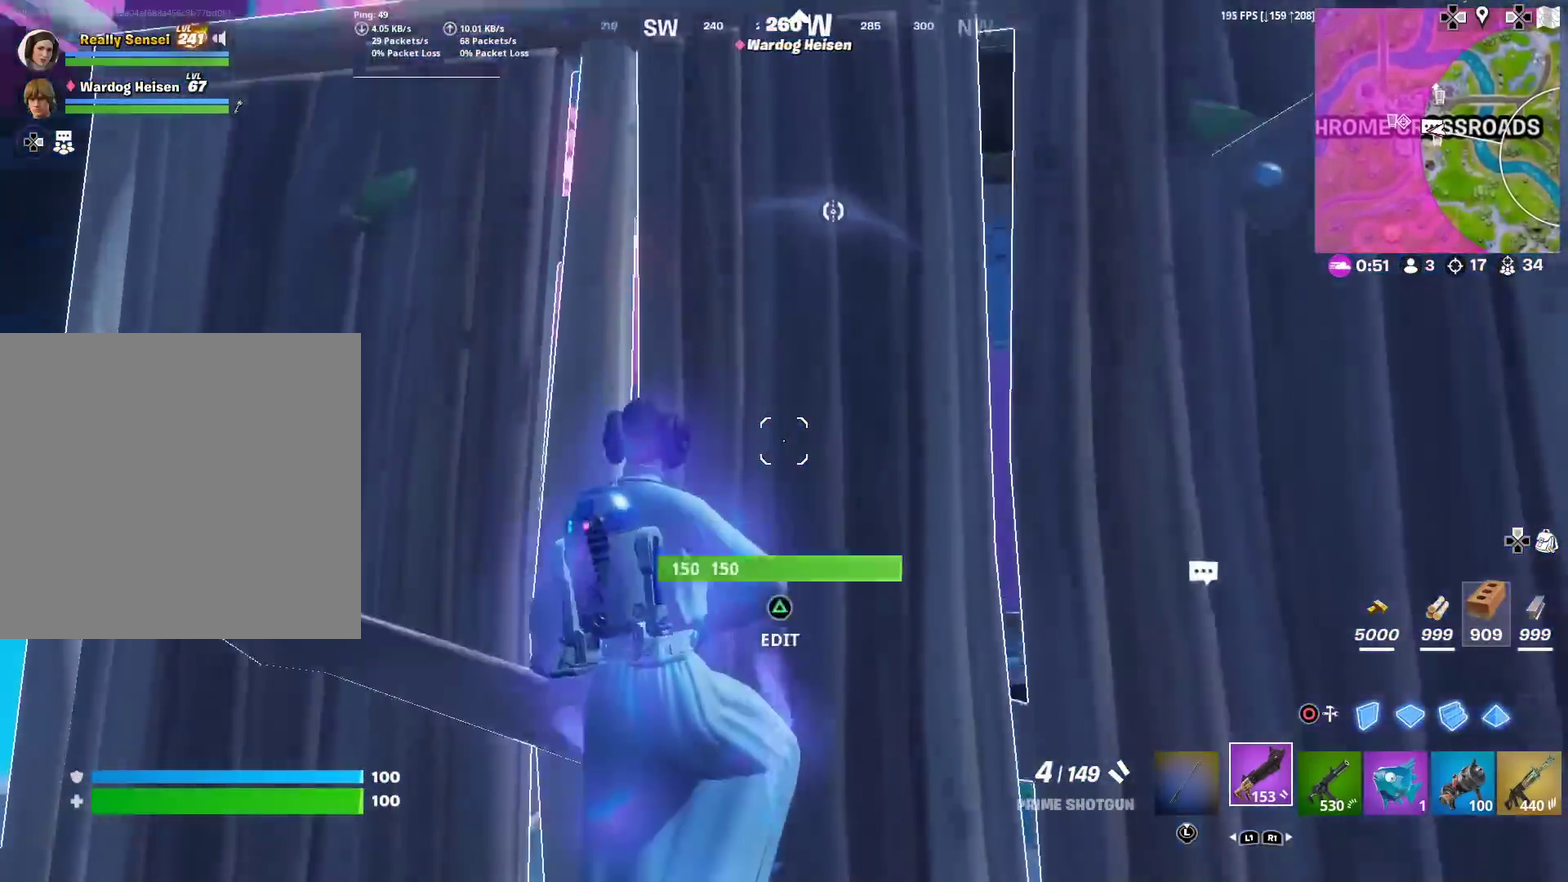
{"dt_ms": 400, "buttons": ["CROSS"], "left_stick": "up-right", "right_stick": "down", "events": [[83, "CROSS", "down"], [83, "right_stick", "down-right"], [167, "CROSS", "up"], [250, "CROSS", "down"], [284, "right_stick", "down"], [334, "CROSS", "up"], [384, "CROSS", "down"]]}
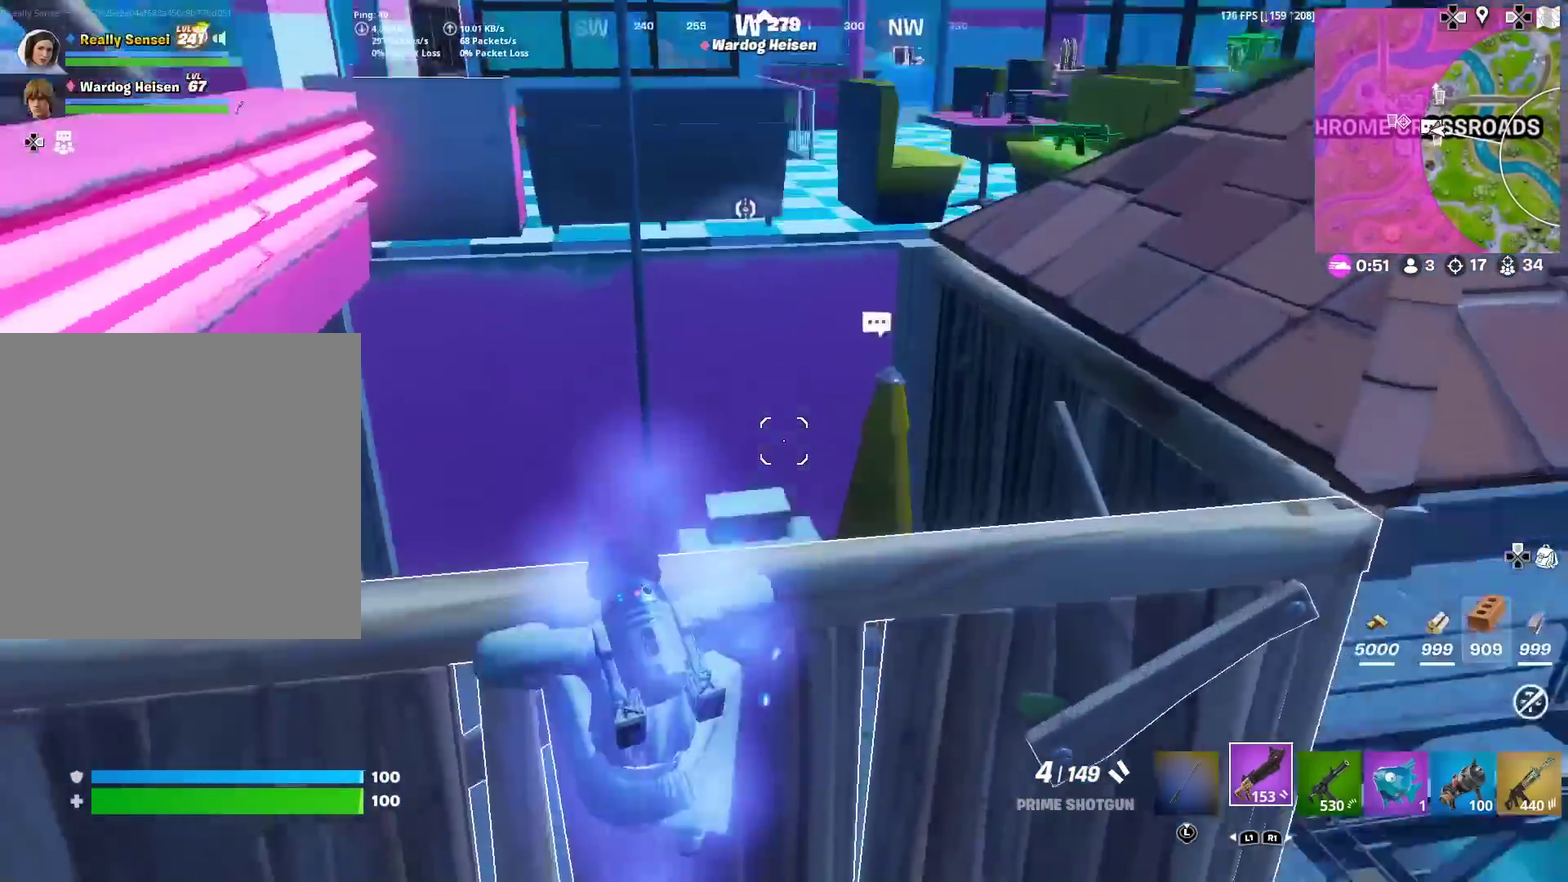
{"dt_ms": 501, "buttons": [], "left_stick": "up-right", "right_stick": "center", "events": [[17, "left_stick", "up"], [51, "right_stick", "center"], [84, "CROSS", "up"], [267, "right_stick", "down-left"], [334, "right_stick", "center"], [484, "left_stick", "up-right"]]}
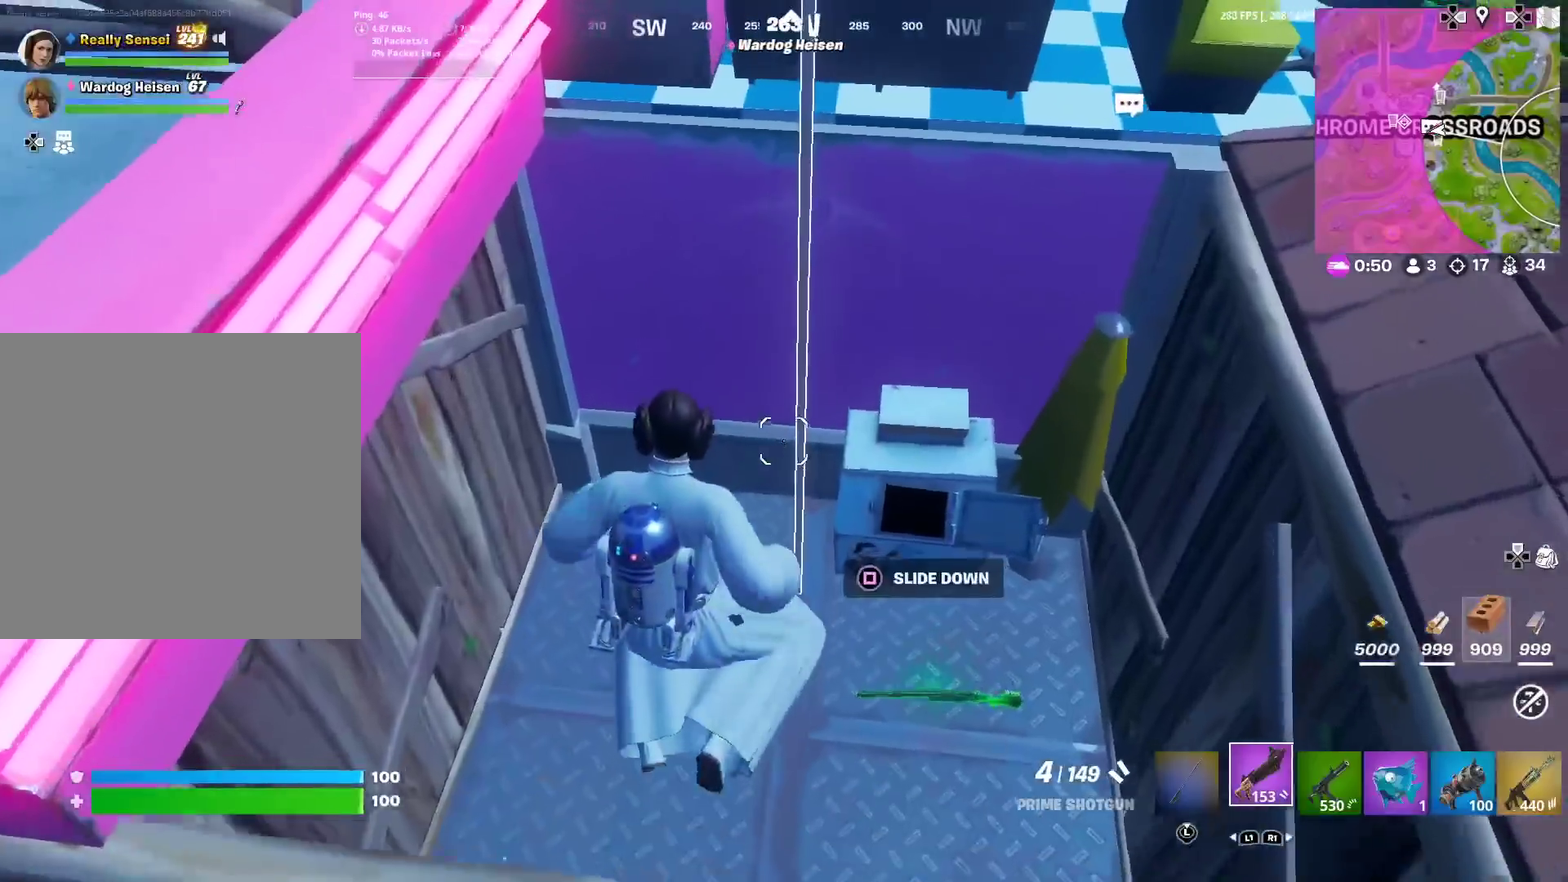
{"dt_ms": 500, "buttons": [], "left_stick": "left", "right_stick": "up", "events": [[83, "left_stick", "down-right"], [150, "left_stick", "down"], [250, "left_stick", "down-left"], [267, "right_stick", "up"], [300, "SQUARE", "down"], [367, "left_stick", "left"], [384, "SQUARE", "up"]]}
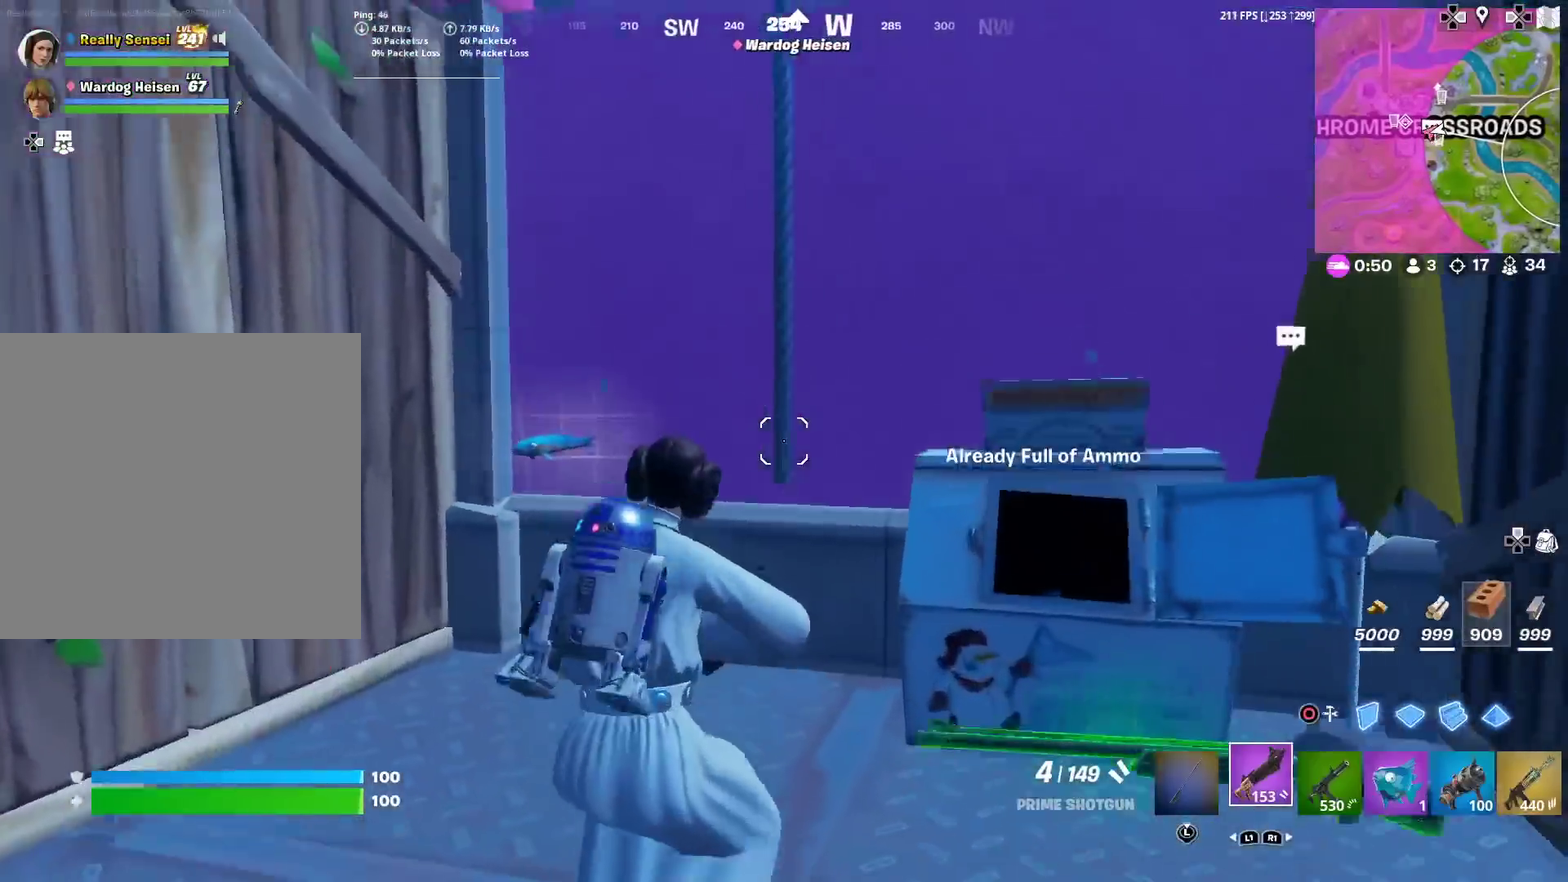
{"dt_ms": 401, "buttons": [], "left_stick": "right", "right_stick": "down-right"}
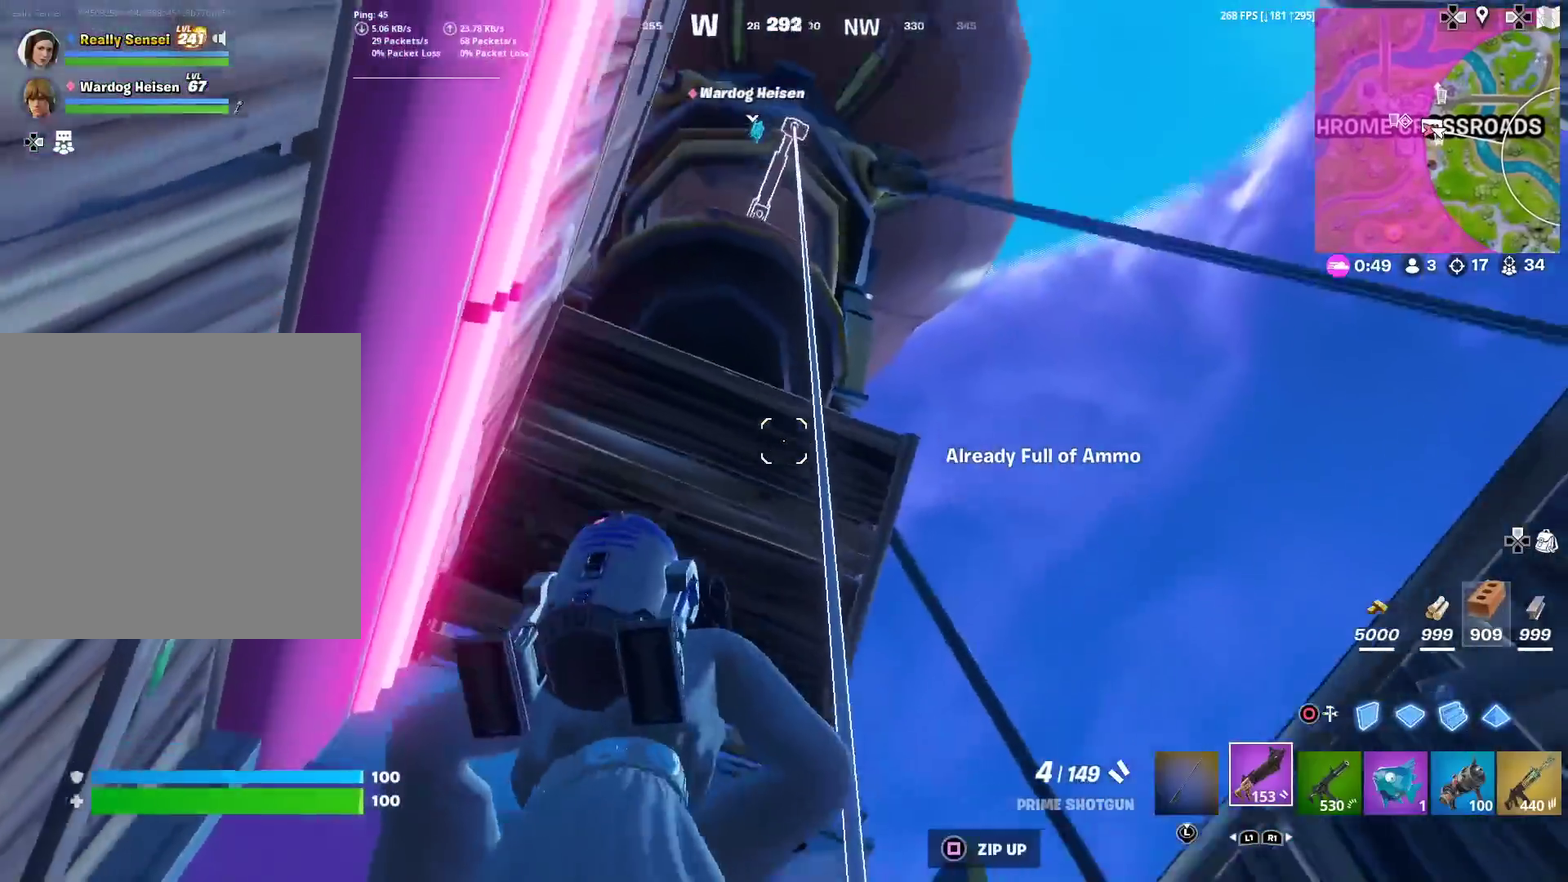
{"dt_ms": 600, "buttons": [], "left_stick": "up", "right_stick": "center"}
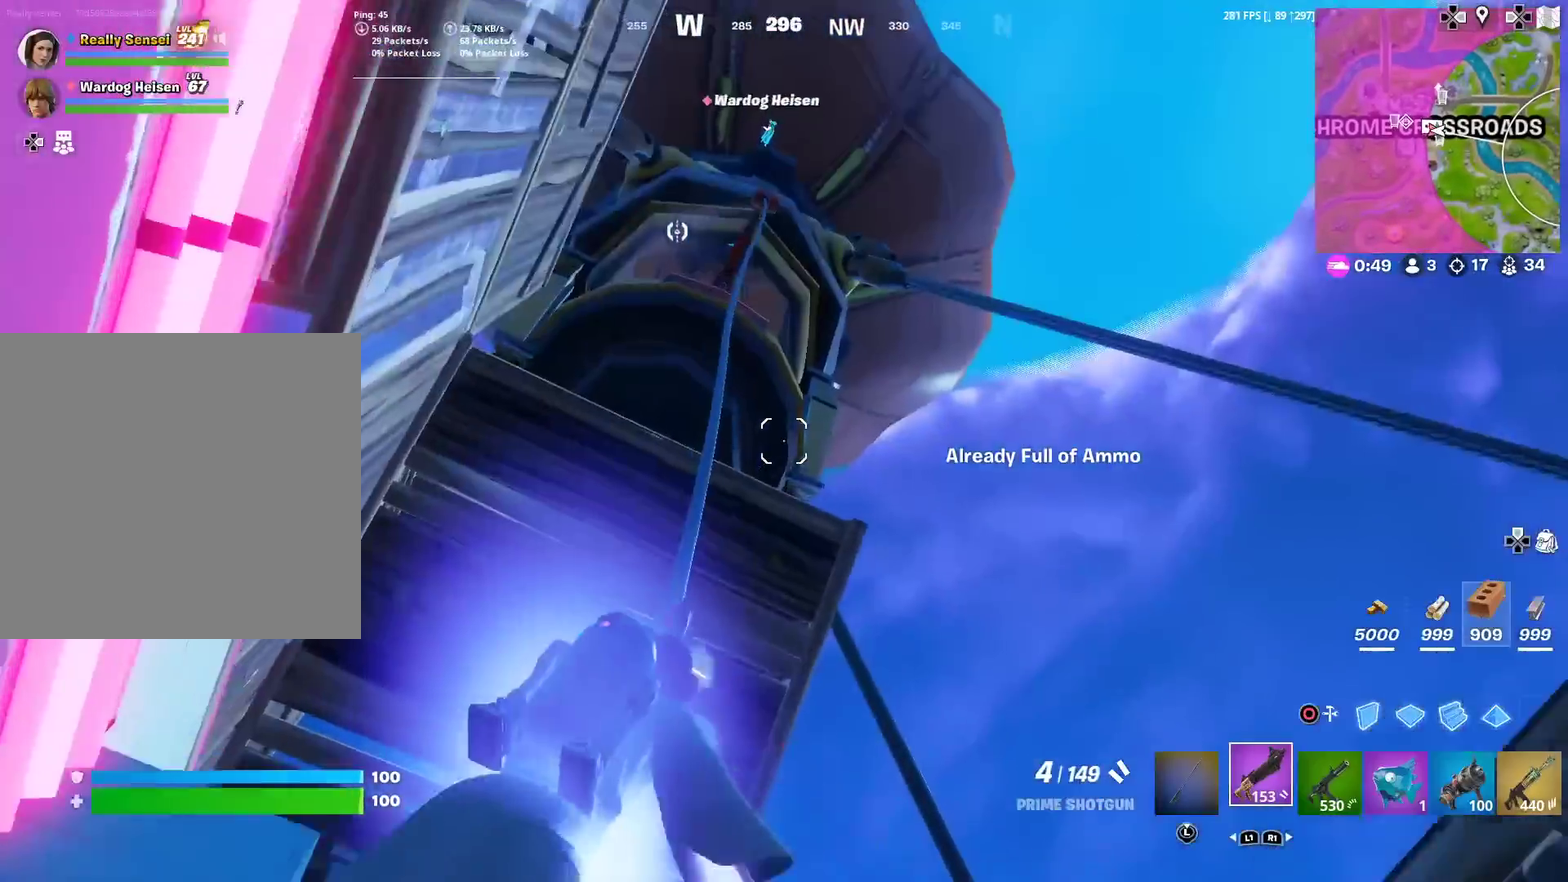
{"dt_ms": 384, "buttons": [], "left_stick": "up", "right_stick": "center", "events": [[134, "left_stick", "up-left"], [134, "right_stick", "up"], [217, "right_stick", "center"], [301, "left_stick", "up"]]}
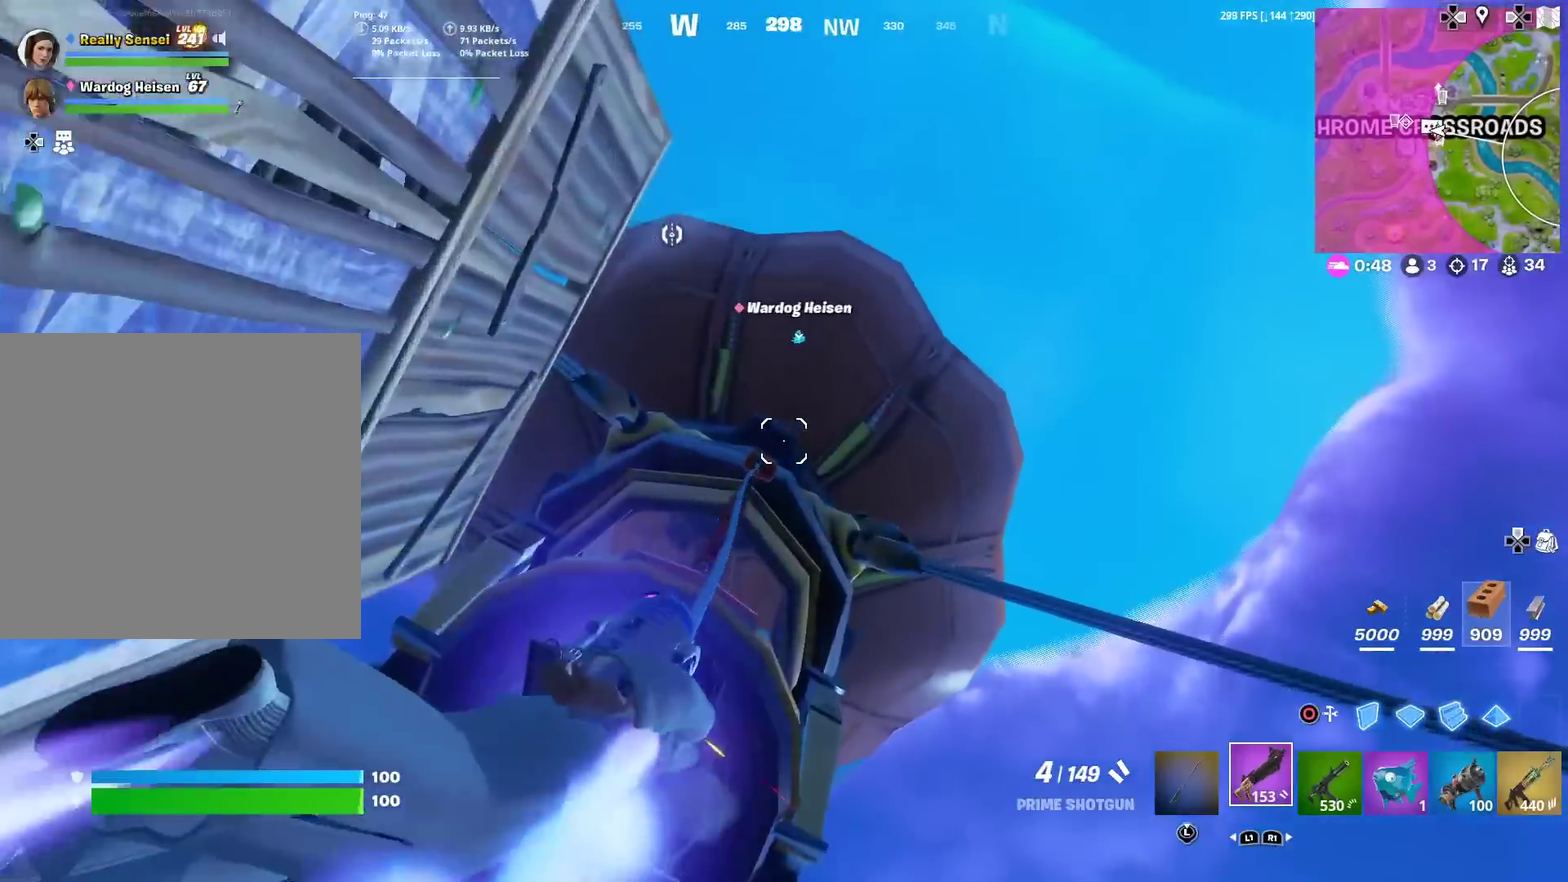
{"dt_ms": 601, "buttons": [], "left_stick": "up", "right_stick": "center", "events": [[217, "right_stick", "down-left"], [334, "right_stick", "center"]]}
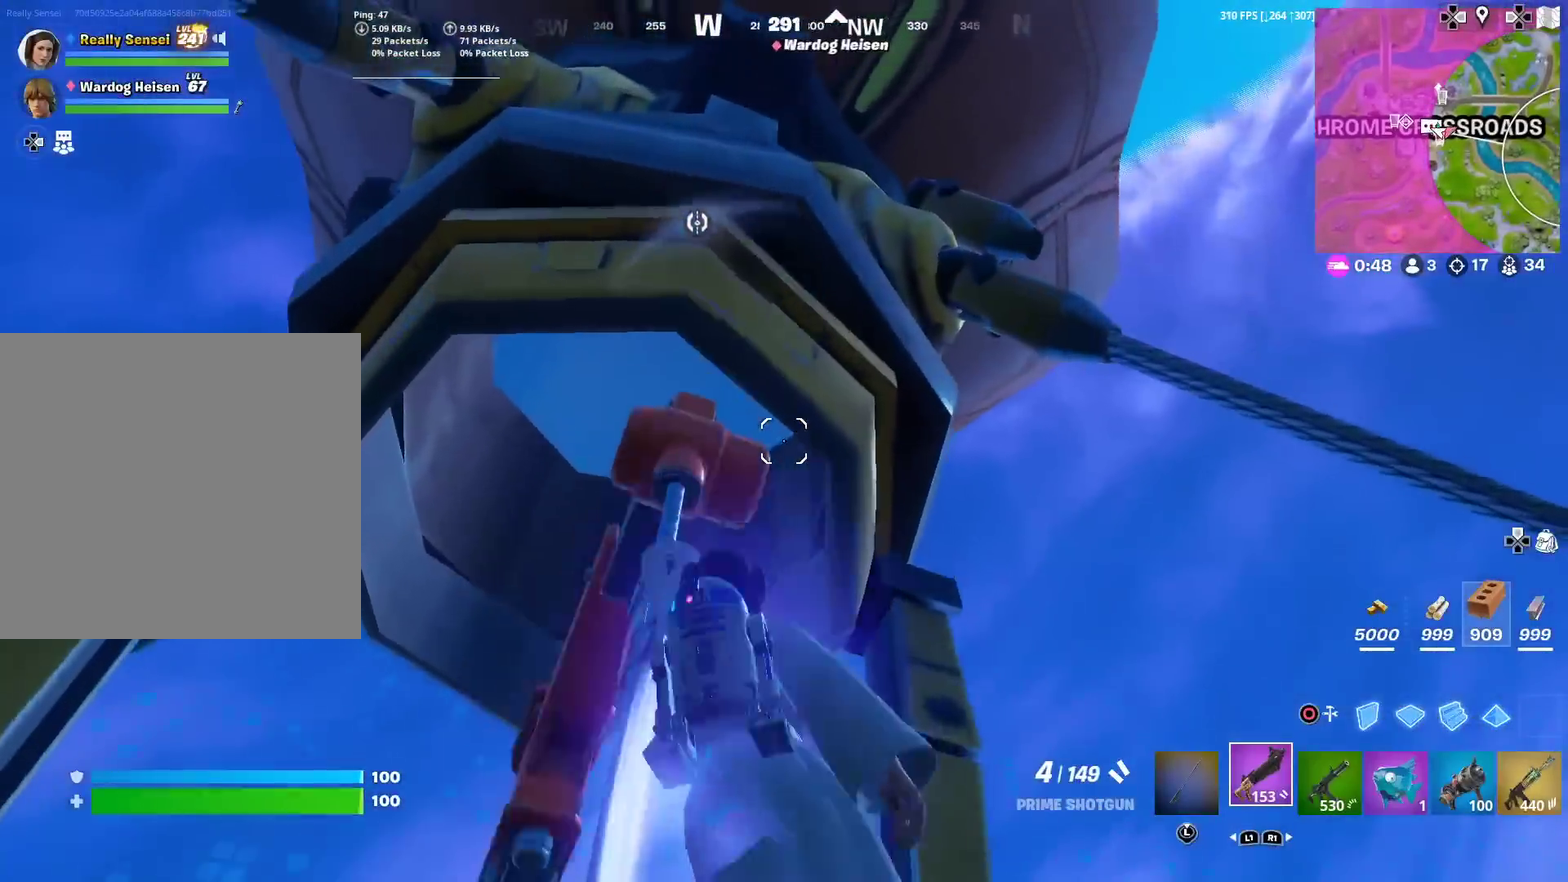
{"dt_ms": 300, "buttons": [], "left_stick": "up-left", "right_stick": "center", "events": [[50, "right_stick", "up"], [100, "right_stick", "center"], [250, "left_stick", "up-left"]]}
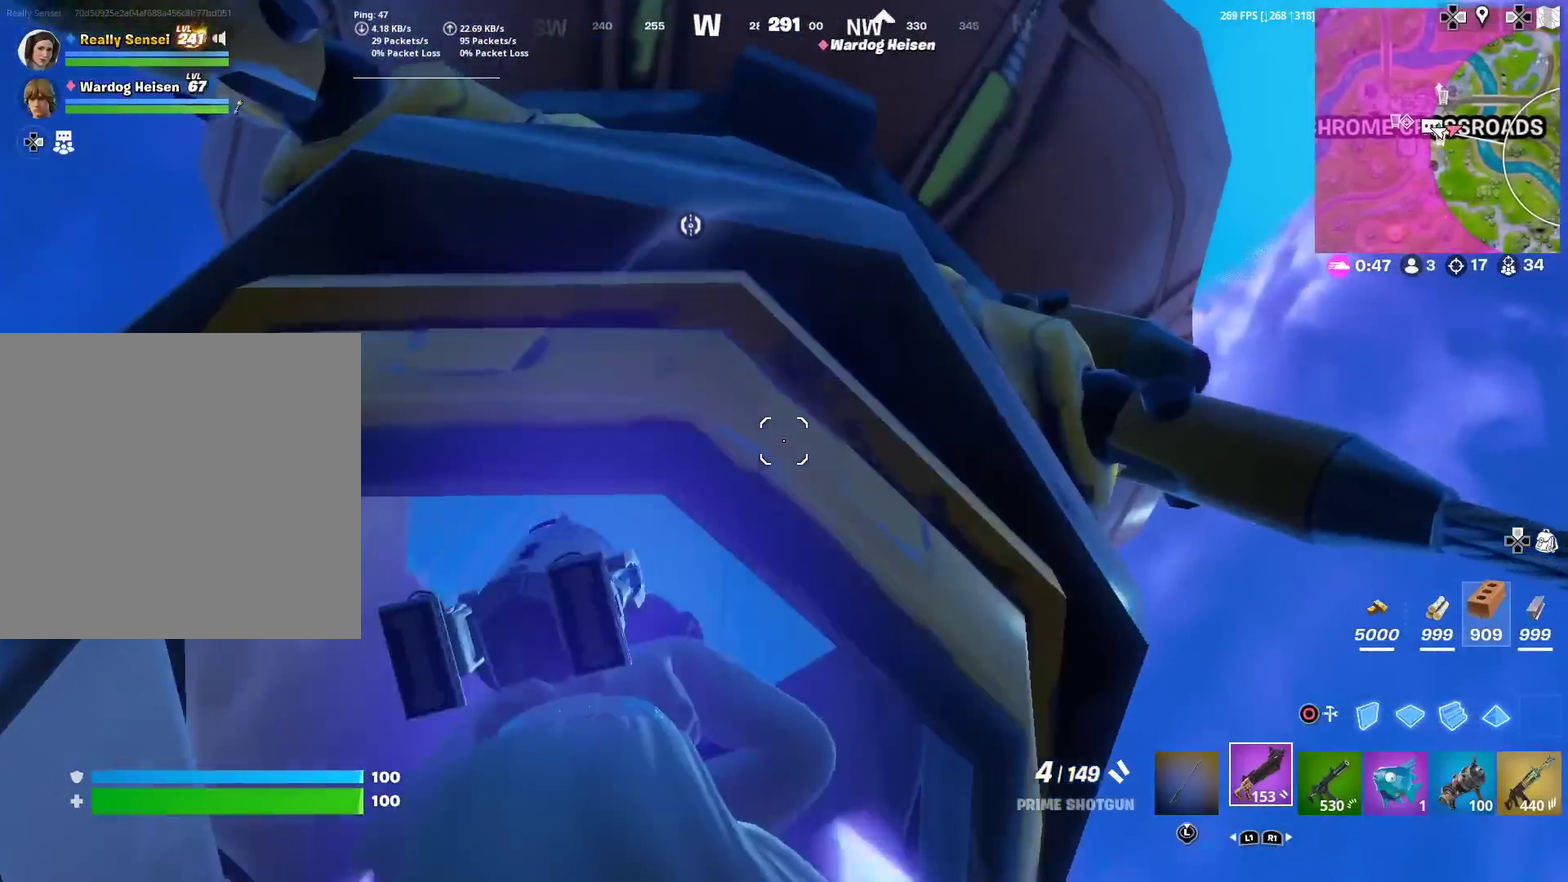
{"dt_ms": 701, "buttons": [], "left_stick": "up-right", "right_stick": "right", "events": [[33, "right_stick", "up"], [100, "right_stick", "center"], [284, "right_stick", "up-right"], [451, "left_stick", "up"], [451, "right_stick", "right"], [501, "CROSS", "down"], [584, "left_stick", "up-right"], [601, "CROSS", "up"]]}
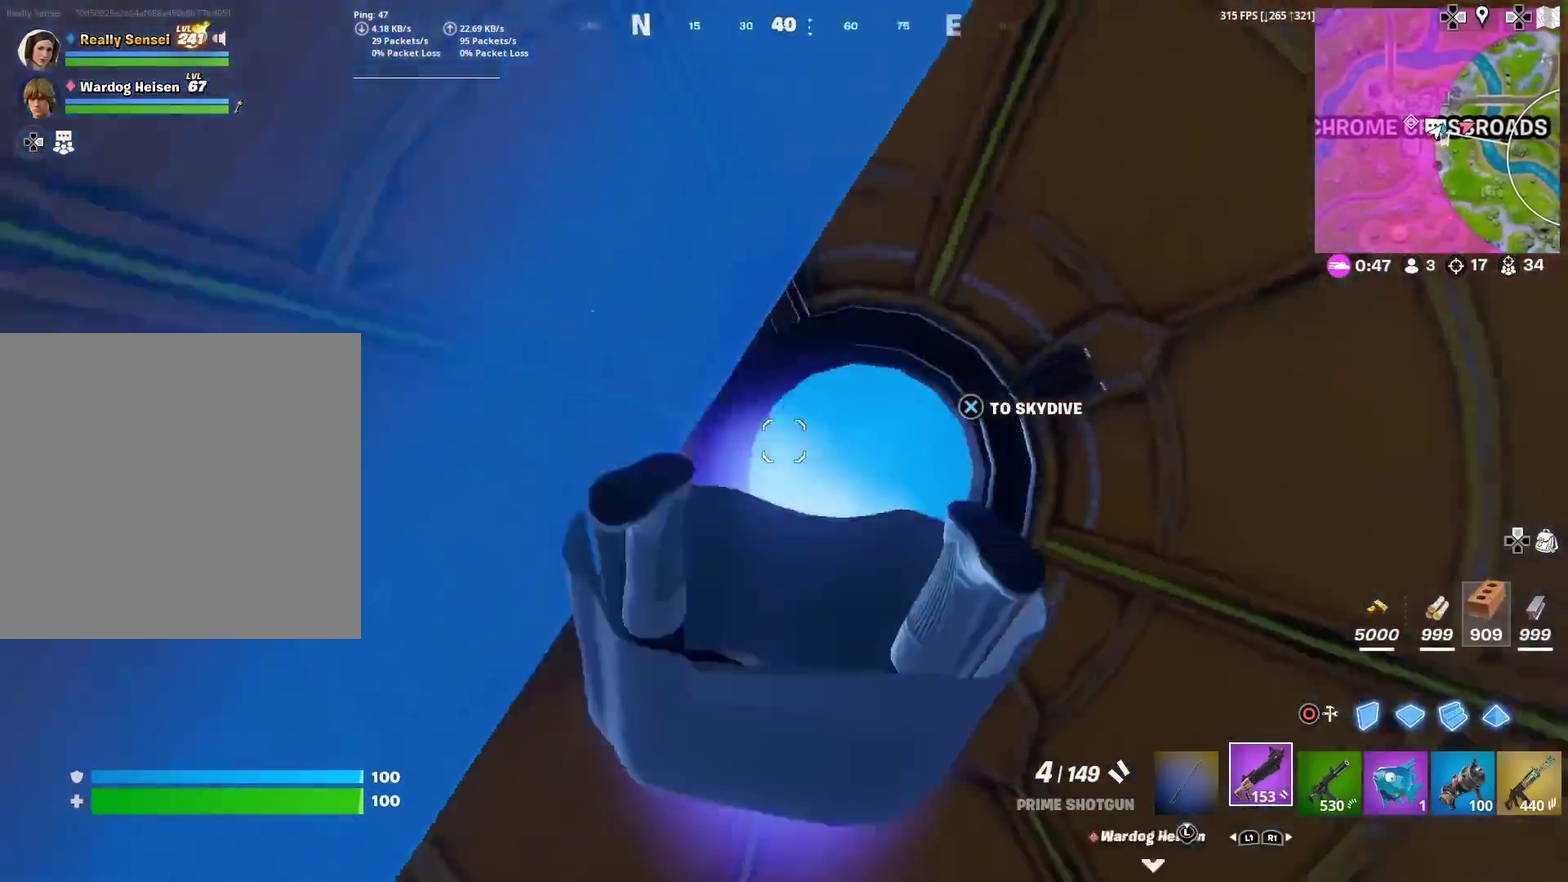
{"dt_ms": 300, "buttons": [], "left_stick": "up-right", "right_stick": "down", "events": [[50, "right_stick", "down-right"], [167, "right_stick", "down"]]}
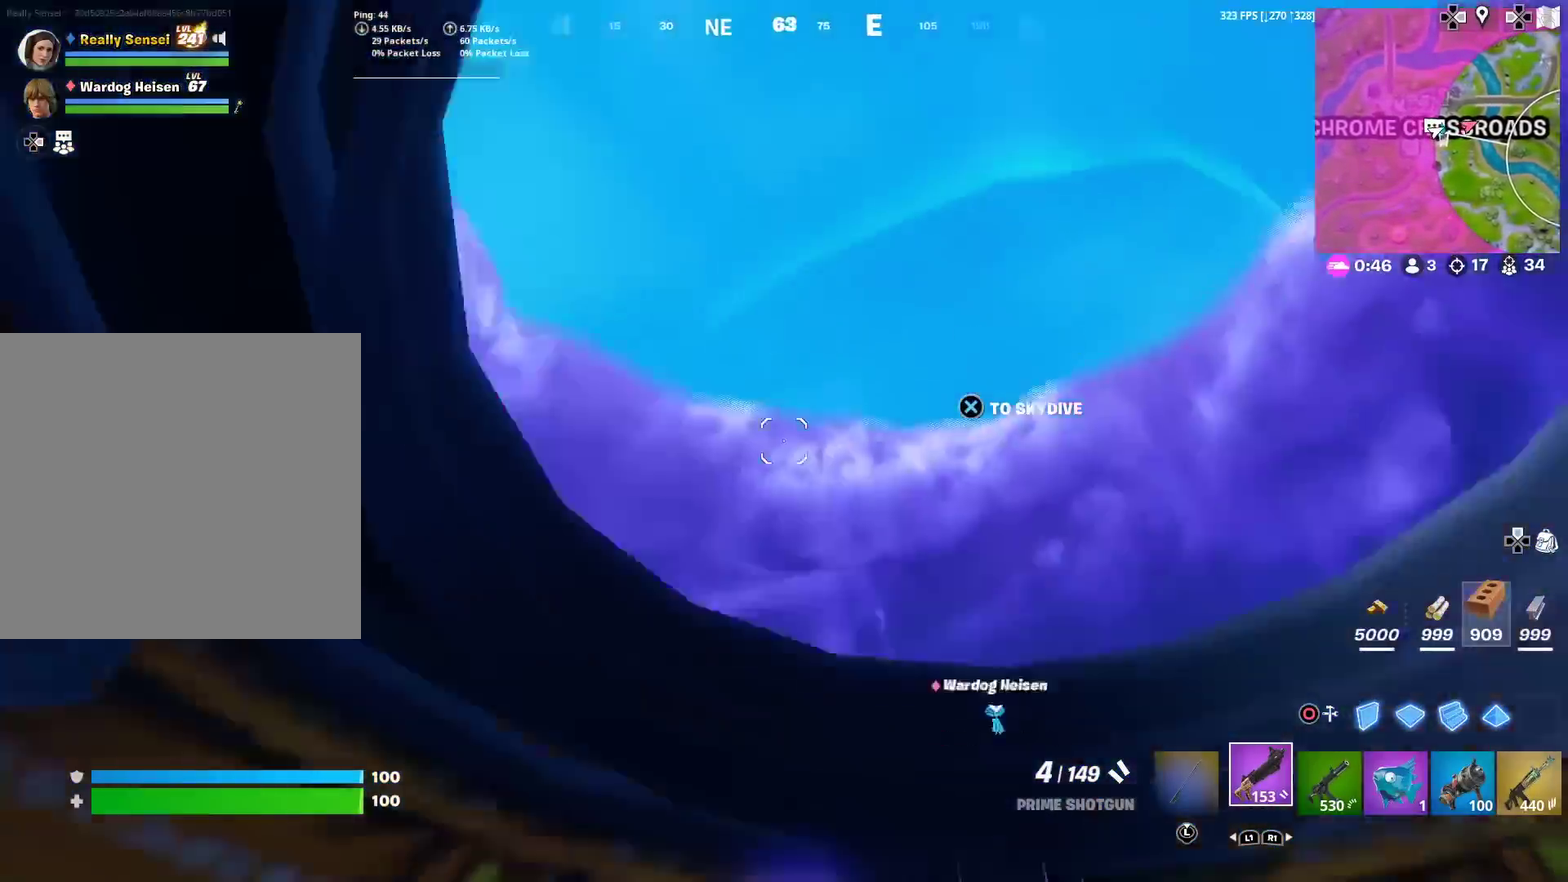
{"dt_ms": 901, "buttons": [], "left_stick": "up", "right_stick": "center", "events": [[234, "CROSS", "down"], [334, "CROSS", "up"], [417, "right_stick", "center"], [567, "left_stick", "up"], [634, "right_stick", "up-right"], [717, "right_stick", "center"]]}
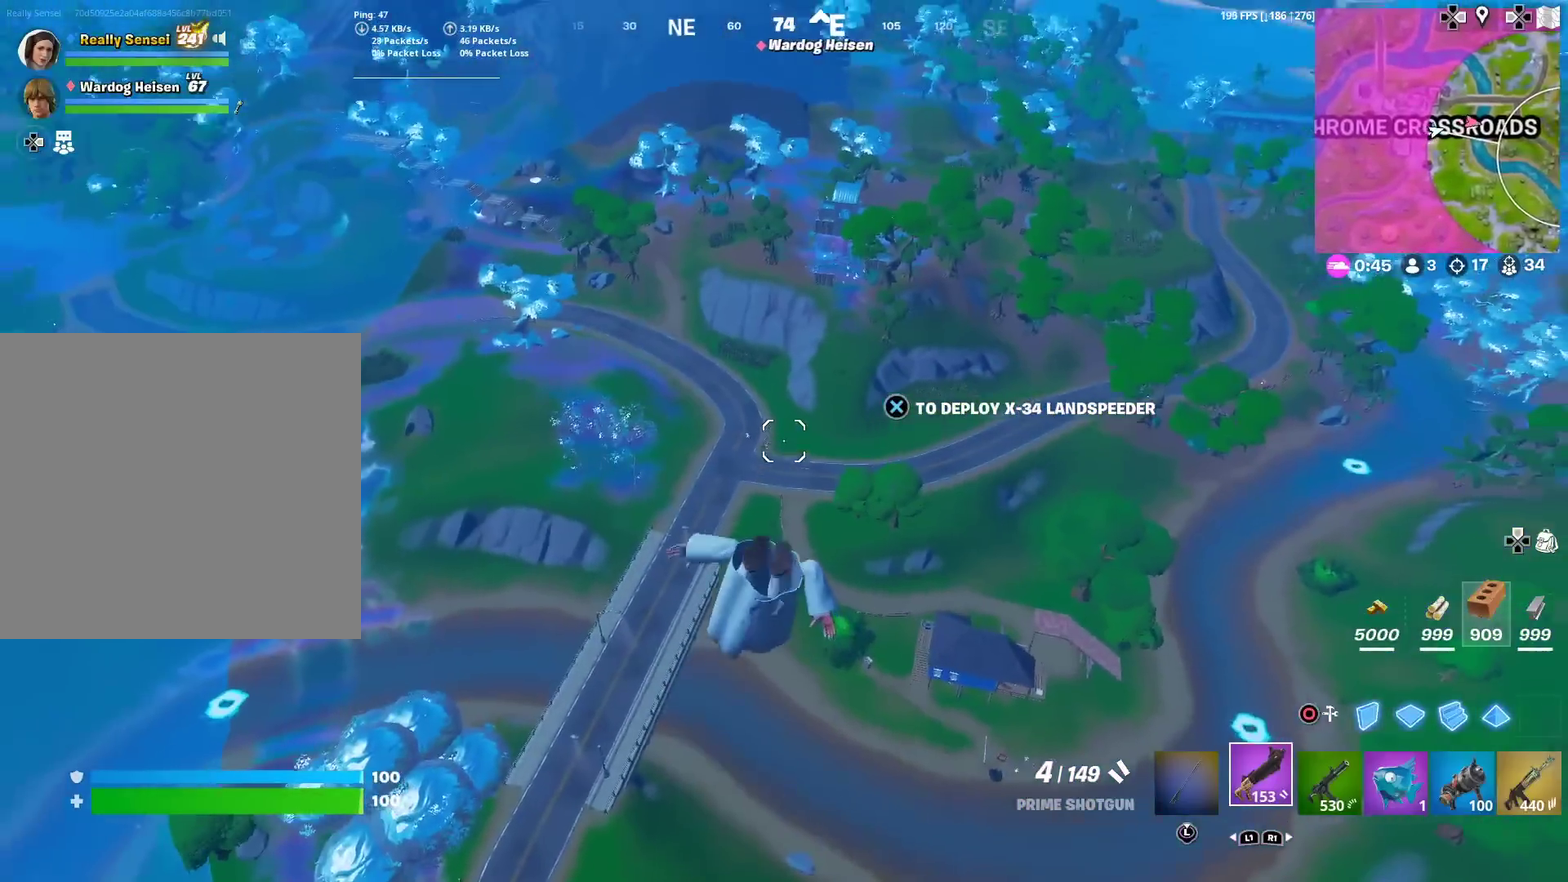
{"dt_ms": 300, "buttons": ["CROSS"], "left_stick": "up", "right_stick": "center", "events": [[284, "CROSS", "down"]]}
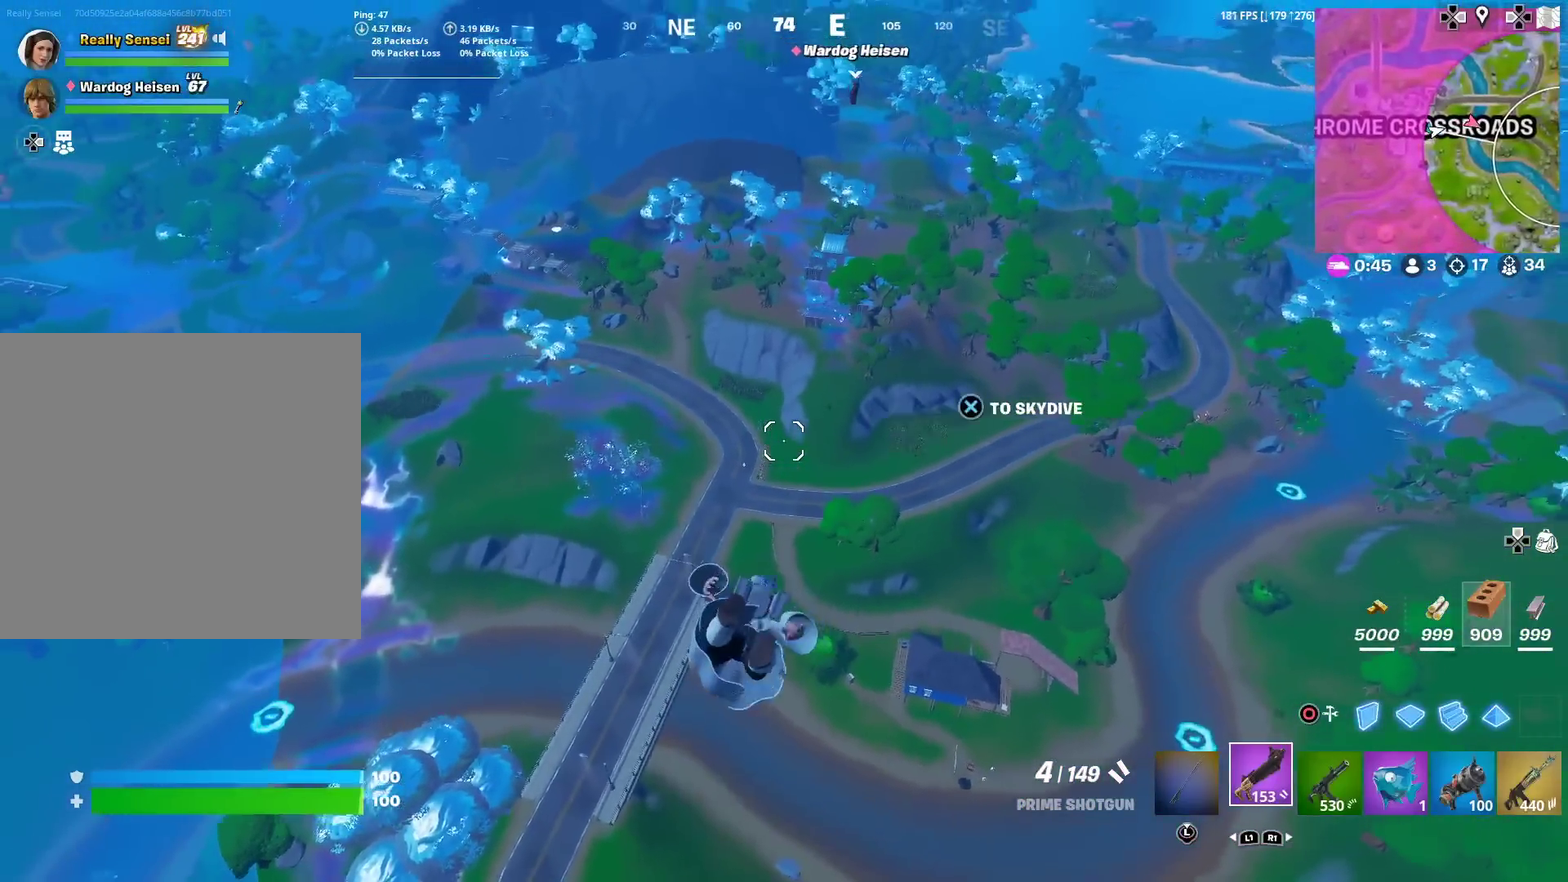
{"dt_ms": 701, "buttons": [], "left_stick": "up", "right_stick": "center", "events": [[100, "CROSS", "up"]]}
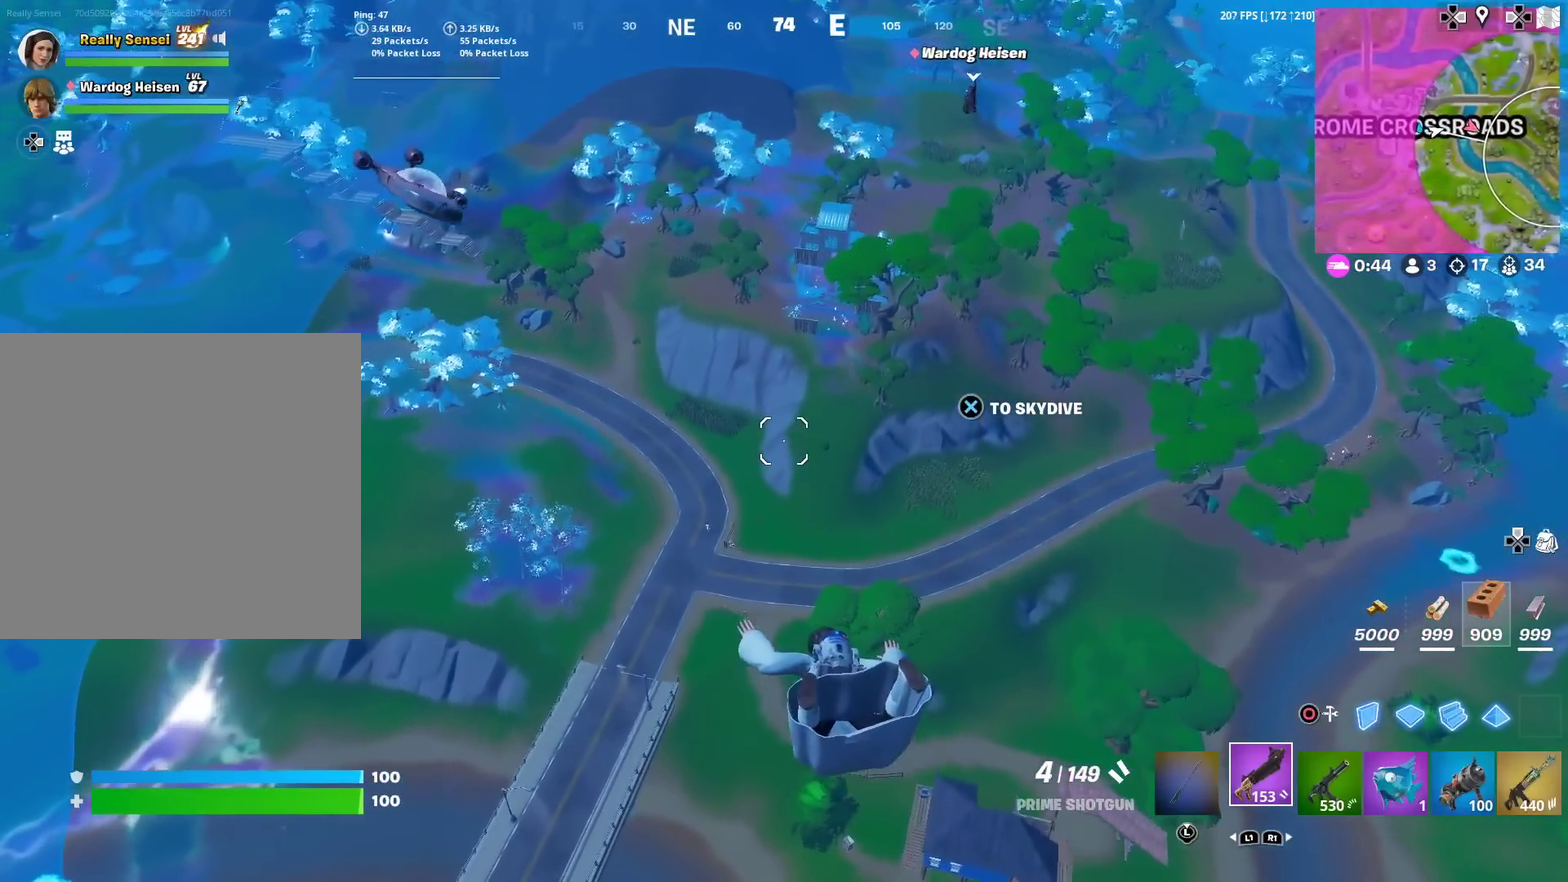
{"dt_ms": 300, "buttons": [], "left_stick": "up", "right_stick": "center", "events": []}